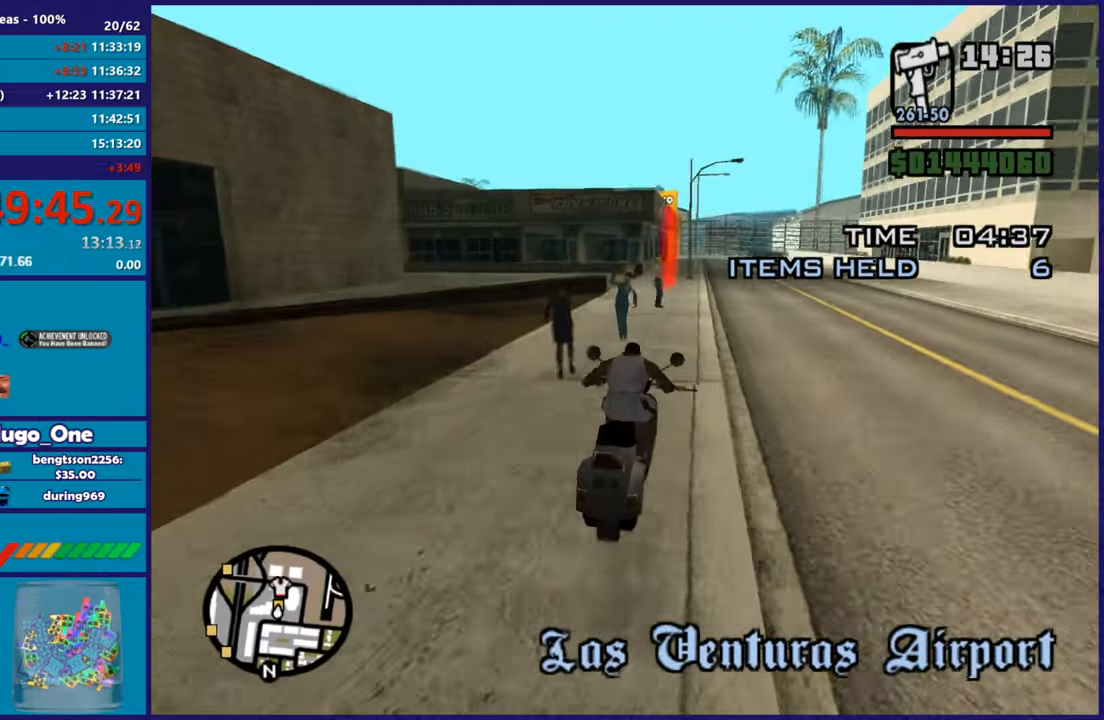
Gameplay with a controller (Xbox layout); each line is a JSON object with the inputs held at the frame after it. "button_events" lists button changes between this image and that frame as [ms after this image, input, new state], when the widget could be followed in between (sticks are given only as held states).
{"buttons": ["R2"], "left_stick": "up-left", "right_stick": "center", "button_events": []}
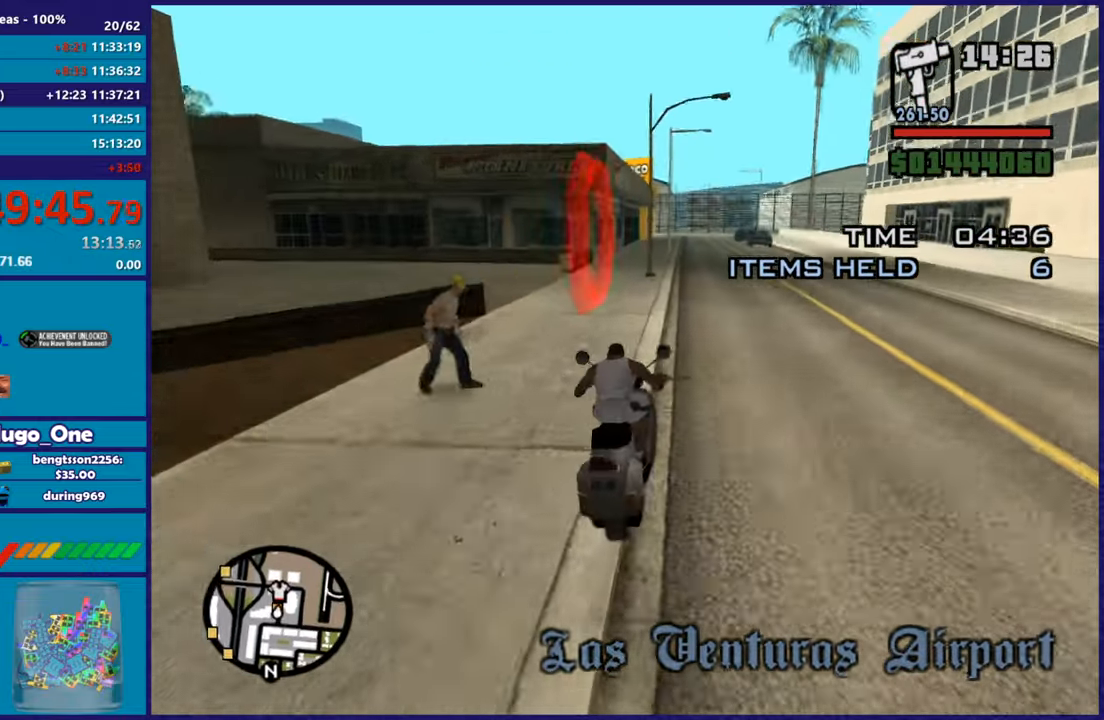
{"buttons": [], "left_stick": "right", "right_stick": "center", "button_events": [[84, "R2", "up"], [201, "L1", "down"], [251, "X", "down"], [351, "L1", "up"], [401, "X", "up"]]}
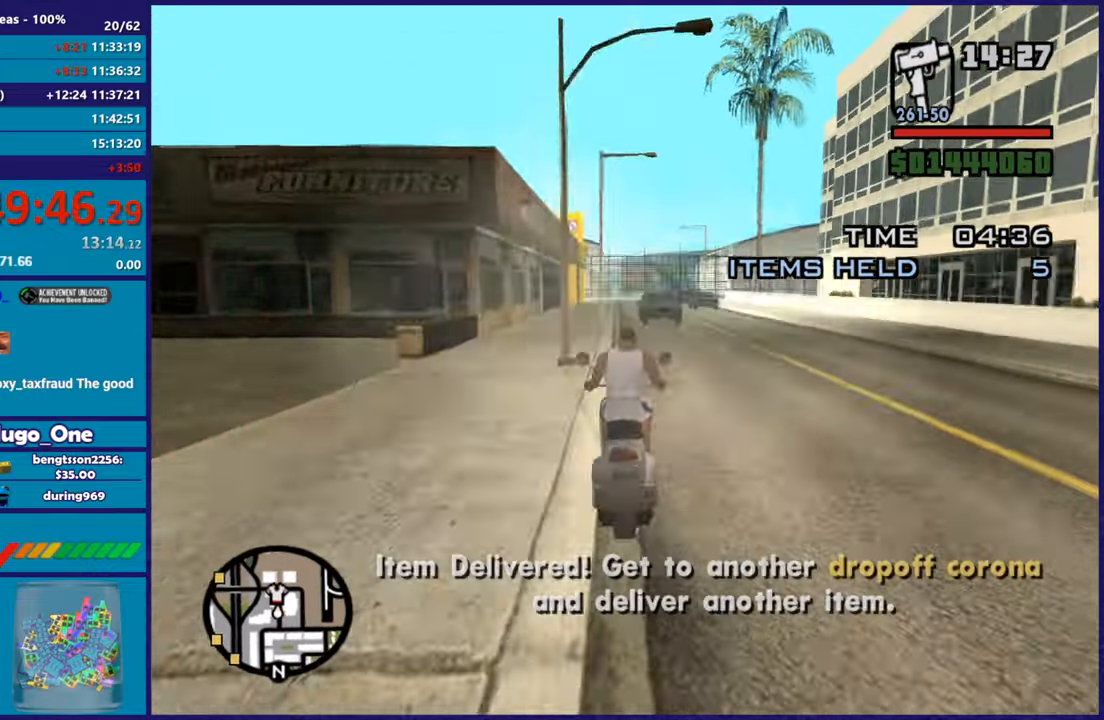
{"buttons": ["R2"], "left_stick": "center", "right_stick": "down-left", "button_events": [[150, "R2", "down"]]}
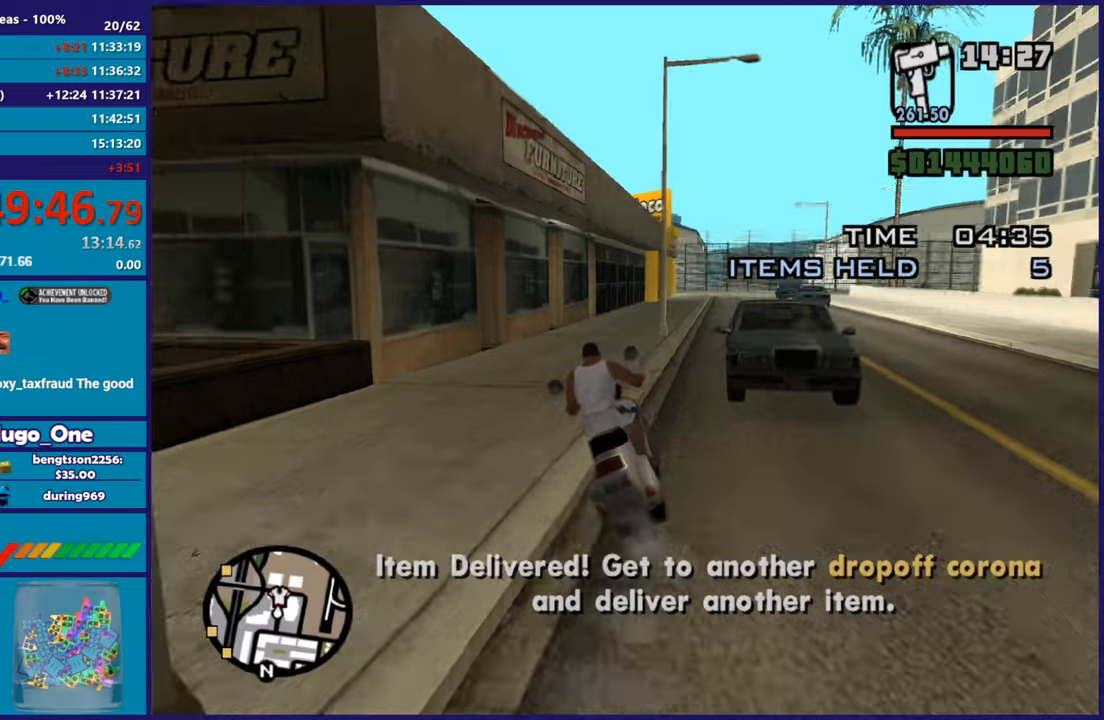
{"buttons": ["R2"], "left_stick": "right", "right_stick": "center", "button_events": []}
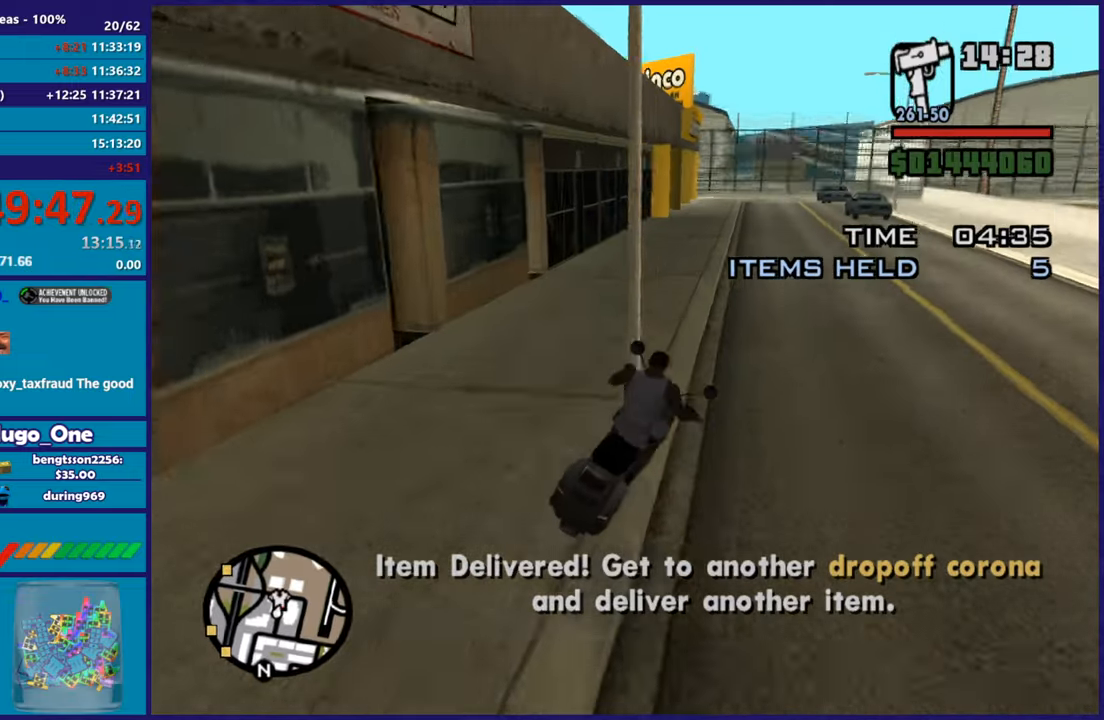
{"buttons": ["R2"], "left_stick": "right", "right_stick": "down-left", "button_events": []}
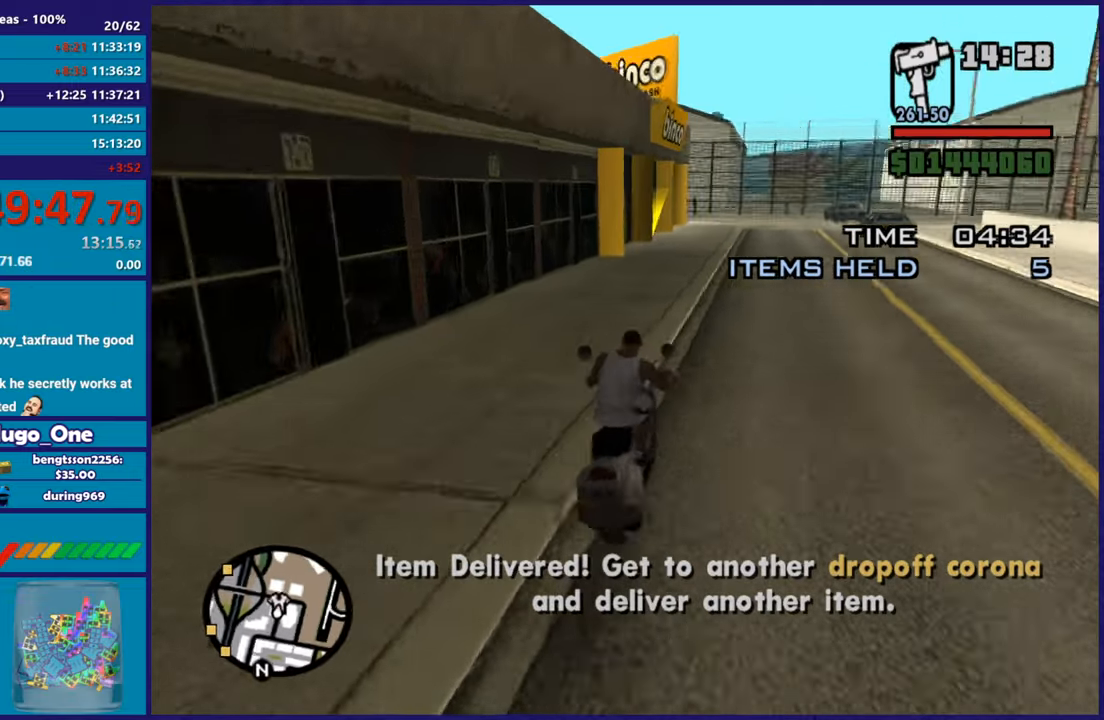
{"buttons": ["R2"], "left_stick": "up-left", "right_stick": "down-left", "button_events": []}
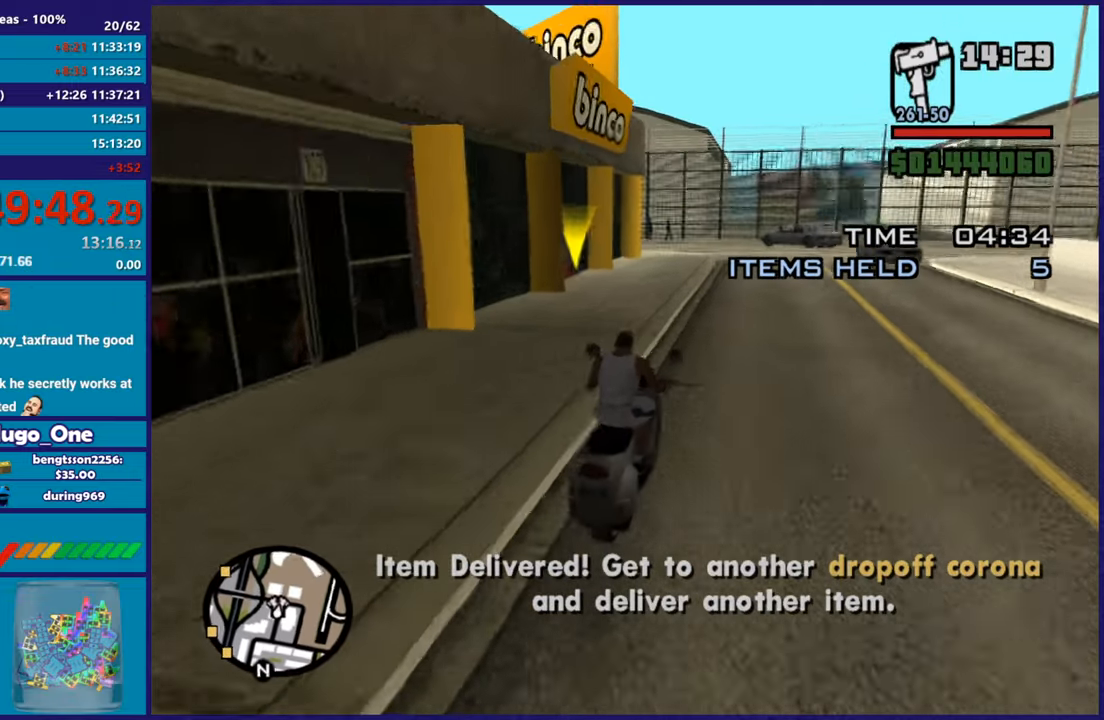
{"buttons": ["R2"], "left_stick": "left", "right_stick": "down-left", "button_events": []}
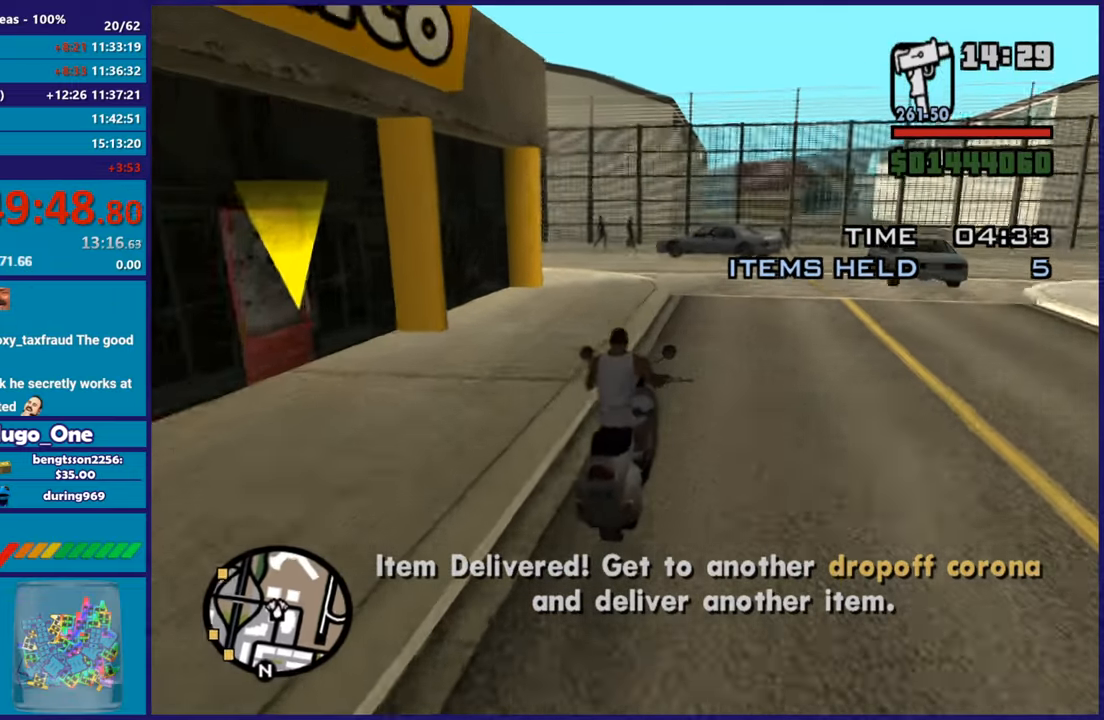
{"buttons": ["L2"], "left_stick": "left", "right_stick": "down-left", "button_events": [[117, "R2", "up"], [201, "L2", "down"], [367, "L2", "up"], [451, "L2", "down"]]}
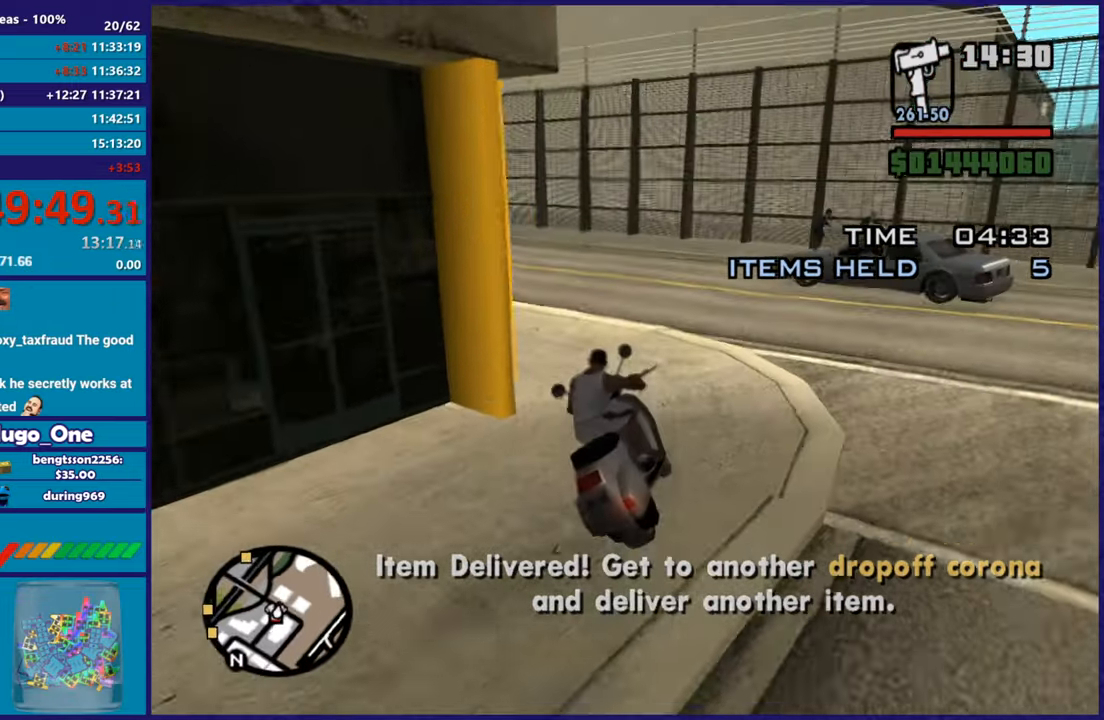
{"buttons": ["R2"], "left_stick": "right", "right_stick": "left", "button_events": [[100, "L2", "up"], [233, "R2", "down"]]}
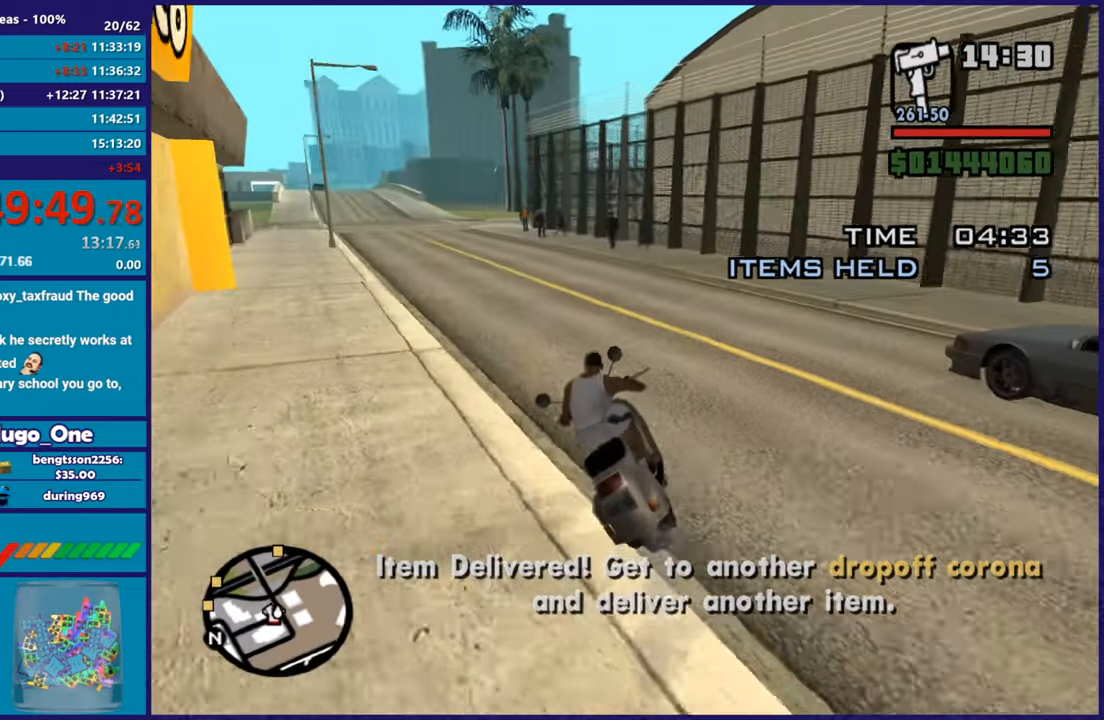
{"buttons": ["R2"], "left_stick": "up-left", "right_stick": "left", "button_events": []}
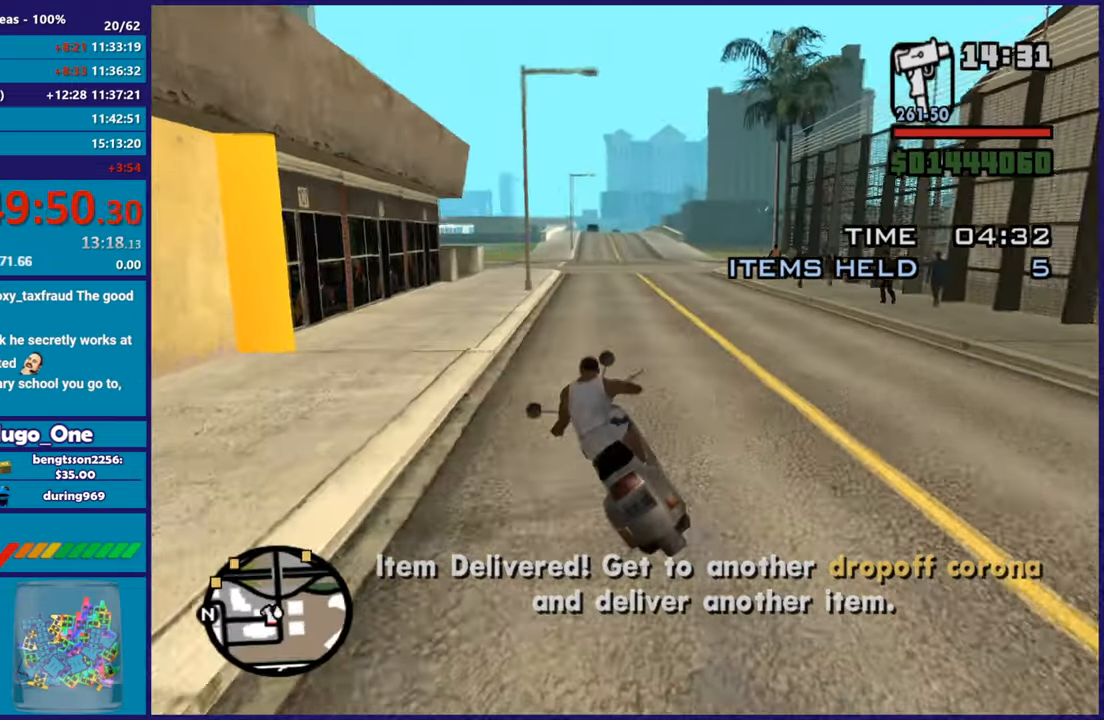
{"buttons": ["R2"], "left_stick": "right", "right_stick": "down-left", "button_events": []}
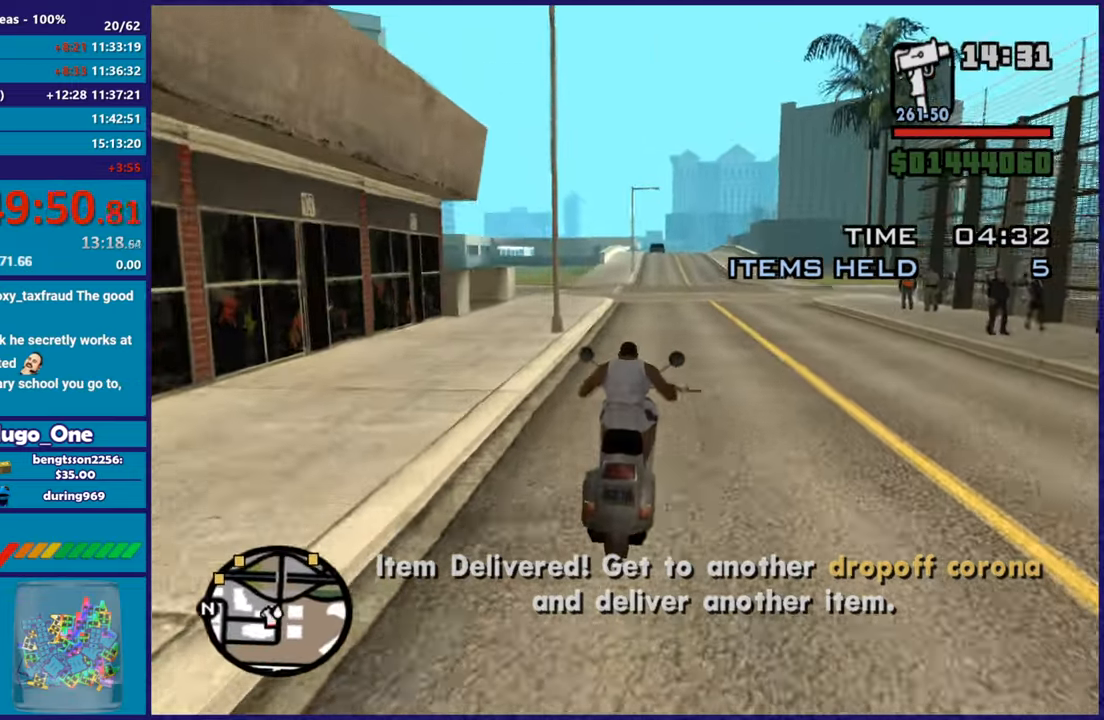
{"buttons": ["R2"], "left_stick": "right", "right_stick": "center", "button_events": []}
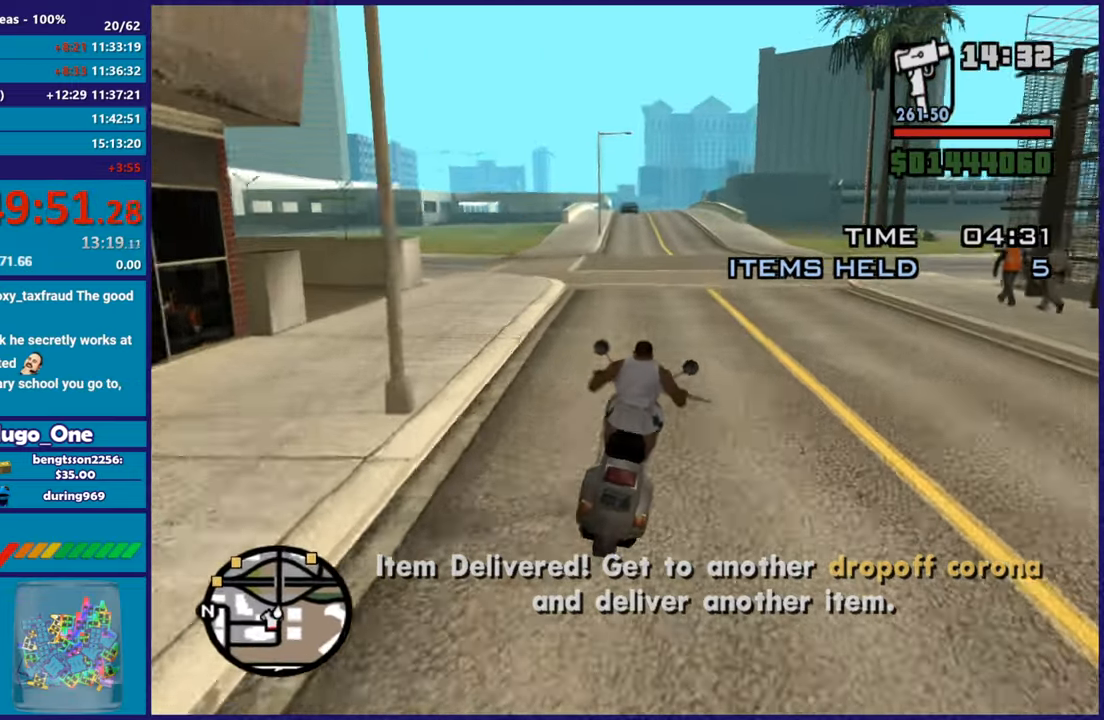
{"buttons": ["R2"], "left_stick": "center", "right_stick": "right", "button_events": []}